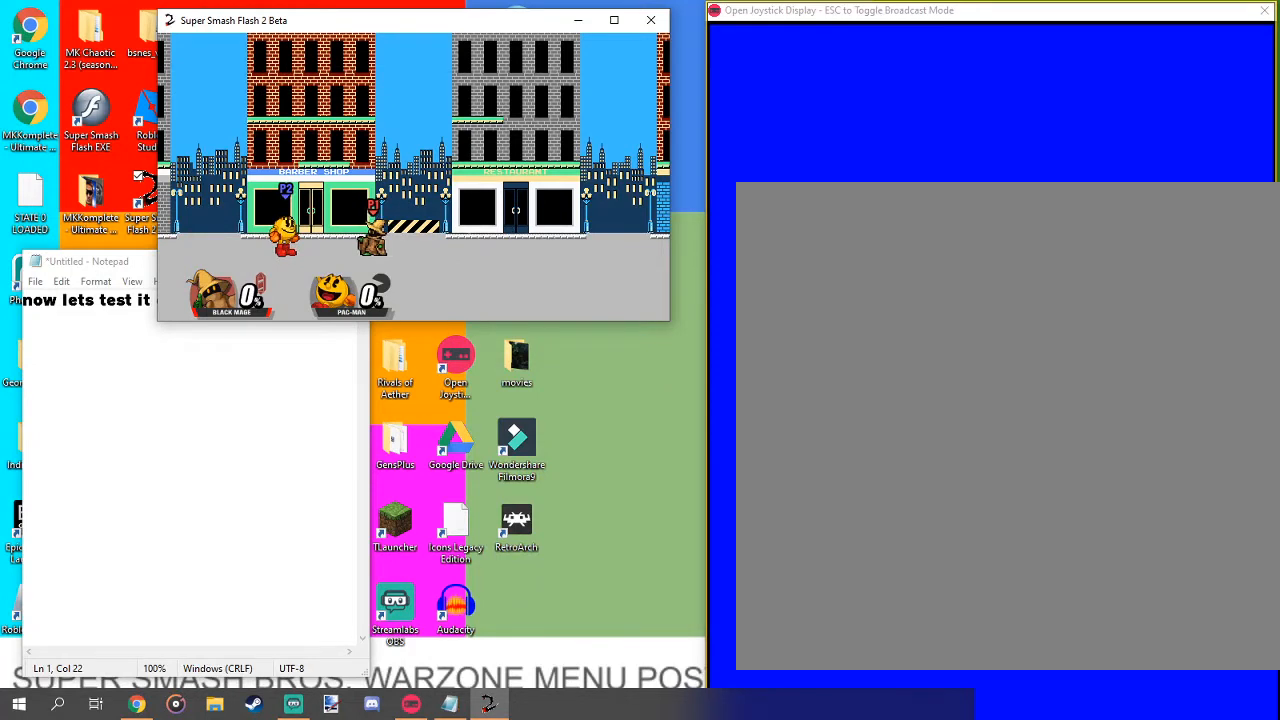
Gameplay with a controller (Nintendo layout); each line is a JSON object with the inputs held at the frame after it. "events" lists button and stick changes between this image and that frame as [ms after this image, input, new state], when the widget could be followed in between. Not read: L3 R1 R3.
{"buttons": [], "left_stick": "center", "right_stick": "center", "events": []}
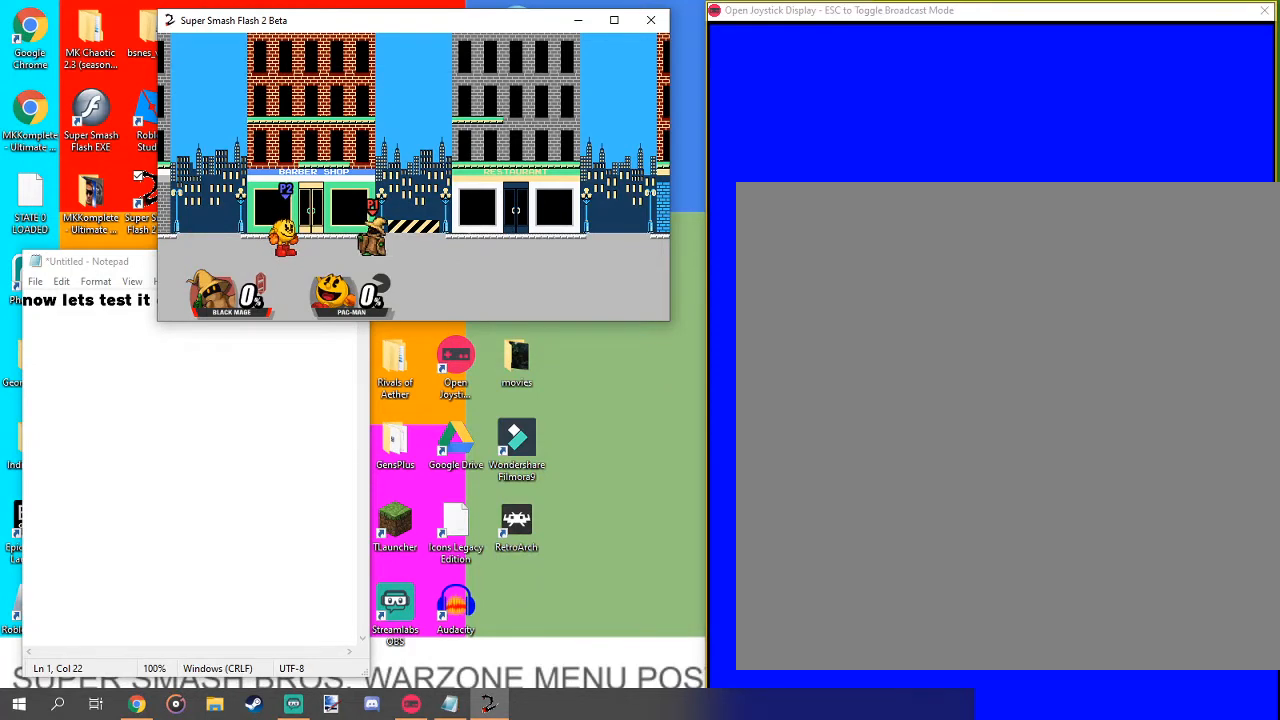
{"buttons": [], "left_stick": "up", "right_stick": "center", "events": [[33, "left_stick", "right"], [233, "left_stick", "left"], [333, "left_stick", "center"], [467, "left_stick", "up"]]}
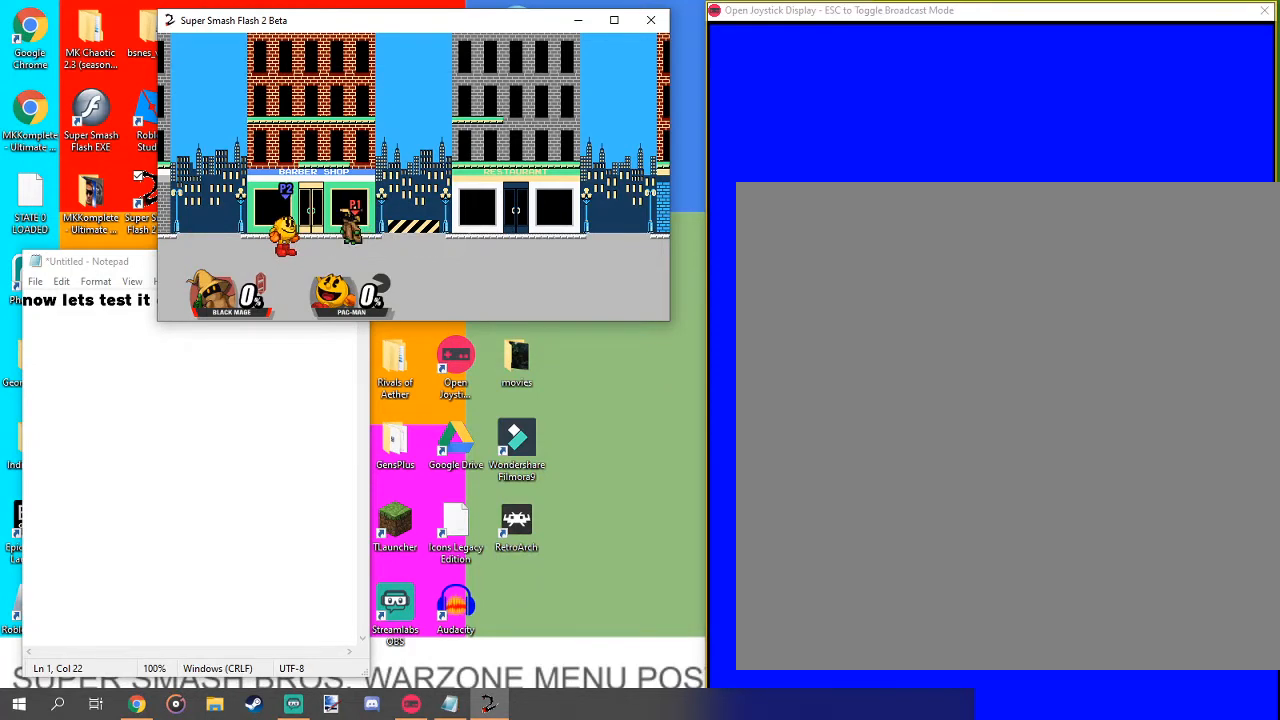
{"buttons": [], "left_stick": "down-right", "right_stick": "center", "events": [[67, "left_stick", "center"], [133, "A", "down"], [233, "A", "up"], [267, "left_stick", "down-left"], [500, "left_stick", "down-right"]]}
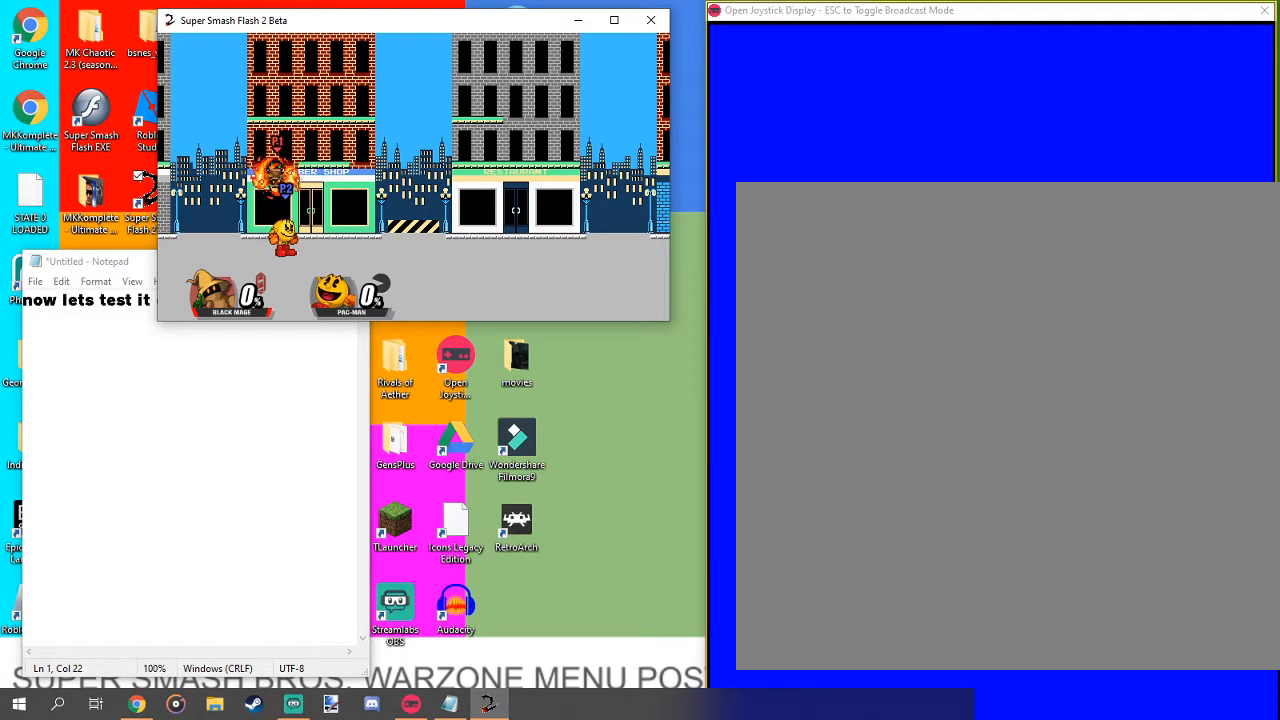
{"buttons": [], "left_stick": "up", "right_stick": "center", "events": [[67, "left_stick", "center"], [500, "left_stick", "up"]]}
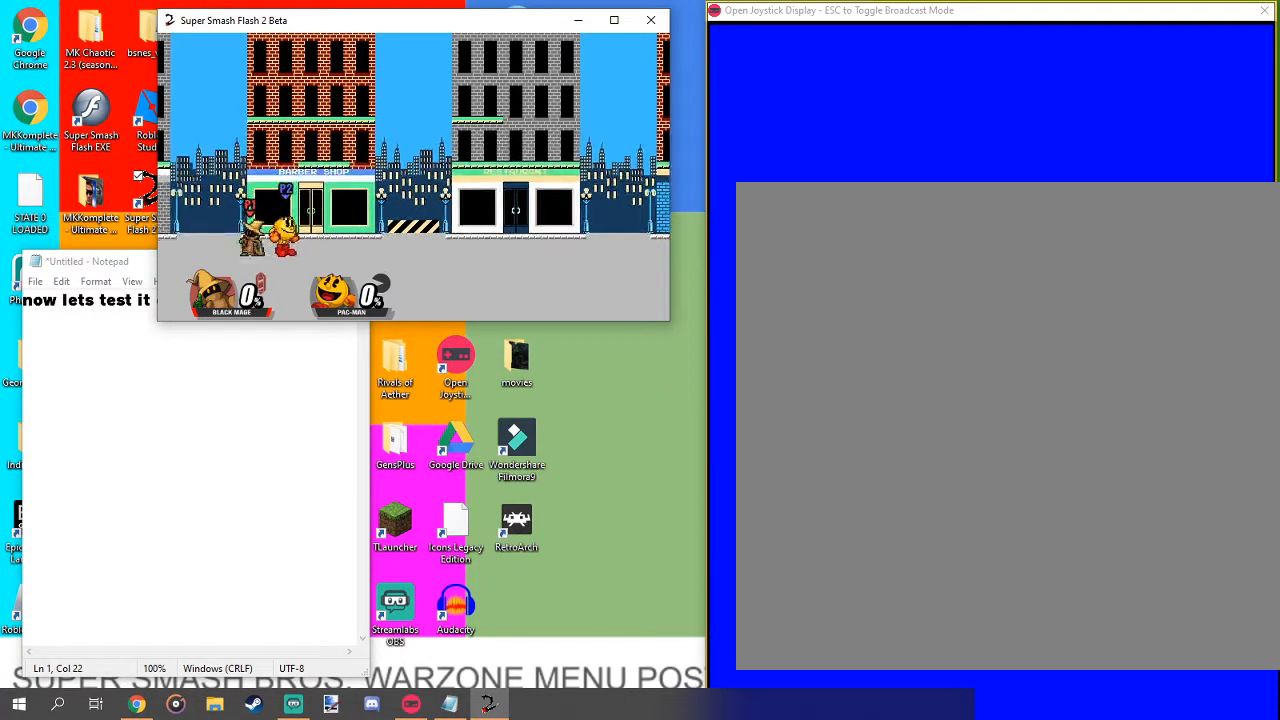
{"buttons": [], "left_stick": "down-right", "right_stick": "center", "events": [[100, "left_stick", "center"], [100, "right_stick", "right"], [167, "right_stick", "center"], [267, "left_stick", "down-right"], [333, "L1", "down"], [467, "L1", "up"]]}
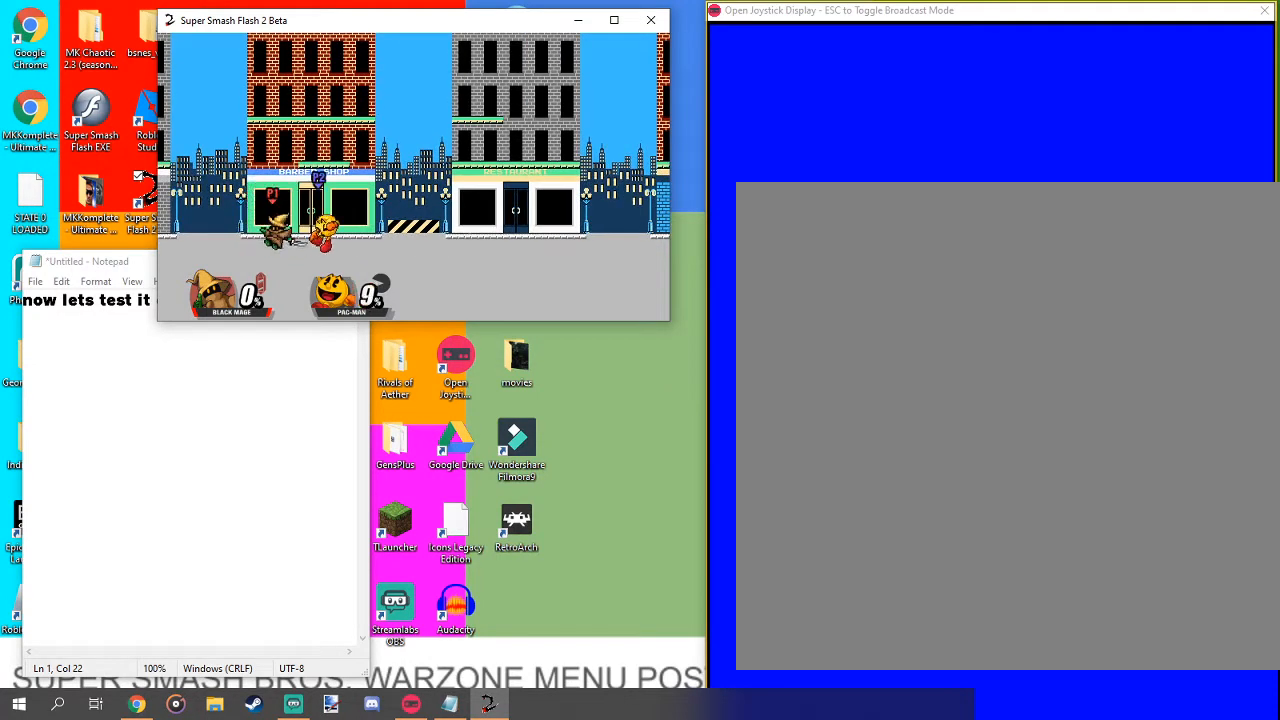
{"buttons": [], "left_stick": "right", "right_stick": "center", "events": [[100, "left_stick", "center"], [233, "left_stick", "right"]]}
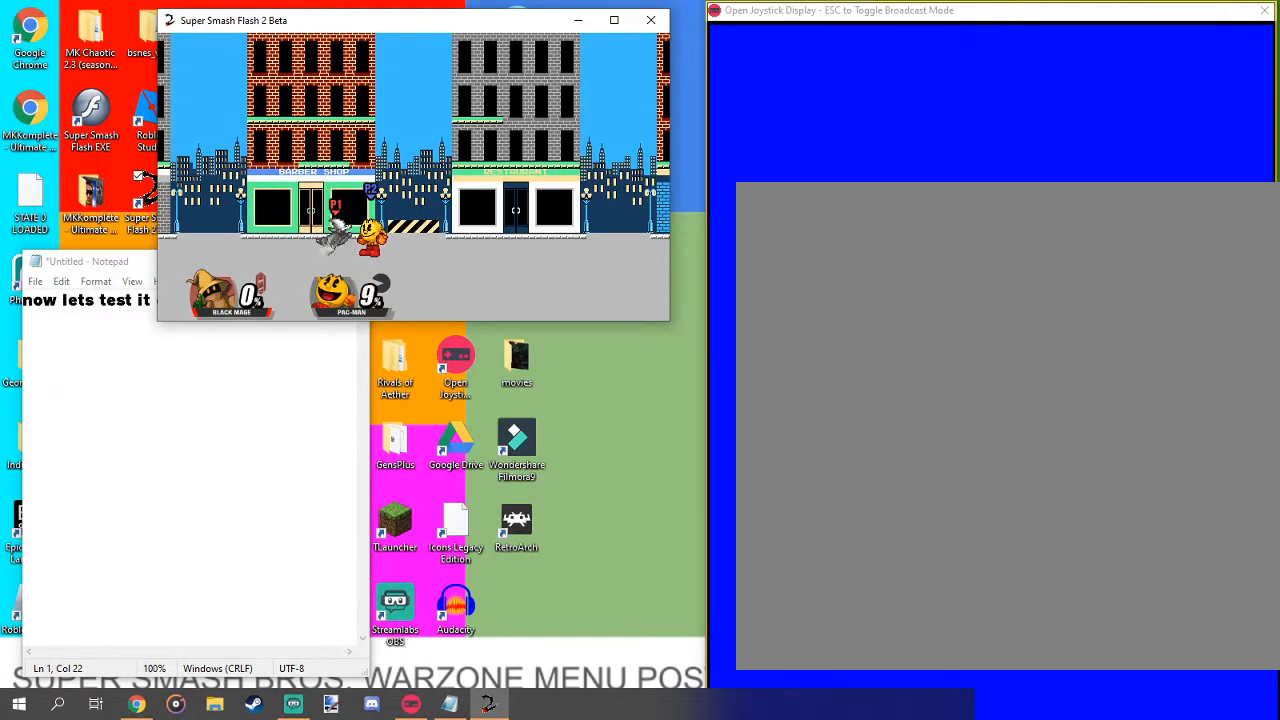
{"buttons": [], "left_stick": "center", "right_stick": "center", "events": [[467, "left_stick", "center"]]}
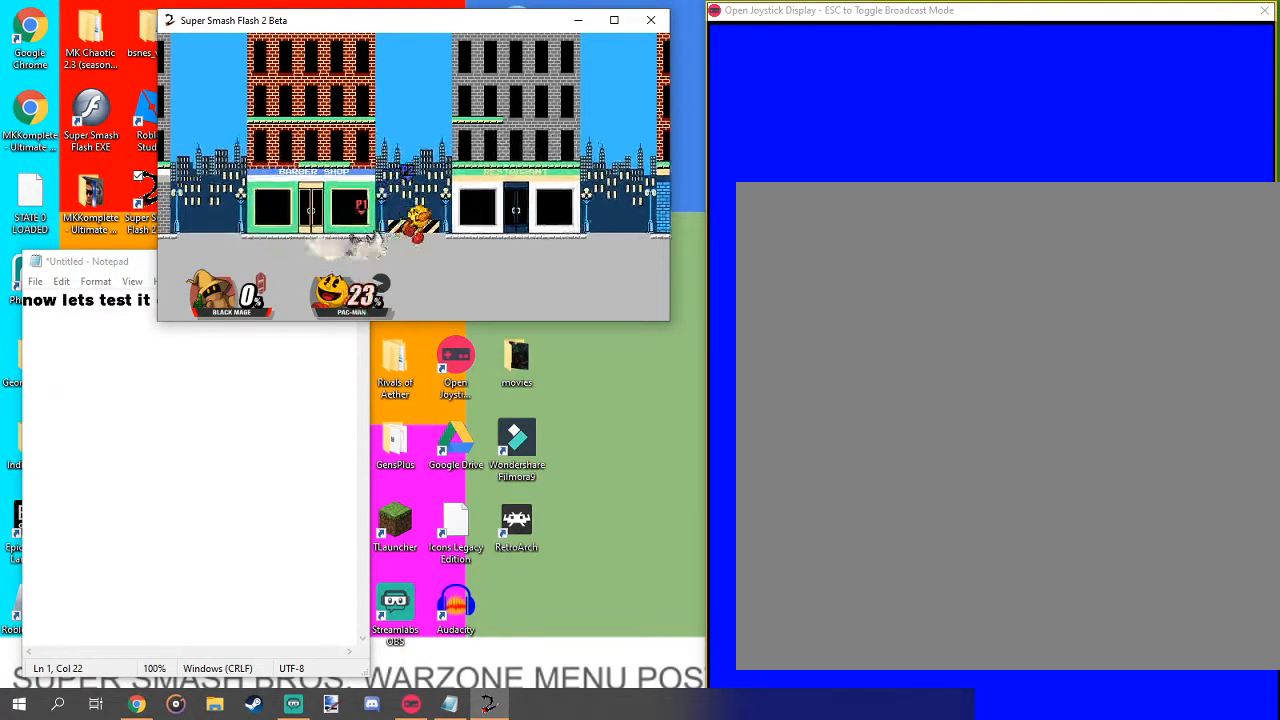
{"buttons": [], "left_stick": "right", "right_stick": "center", "events": [[467, "left_stick", "right"]]}
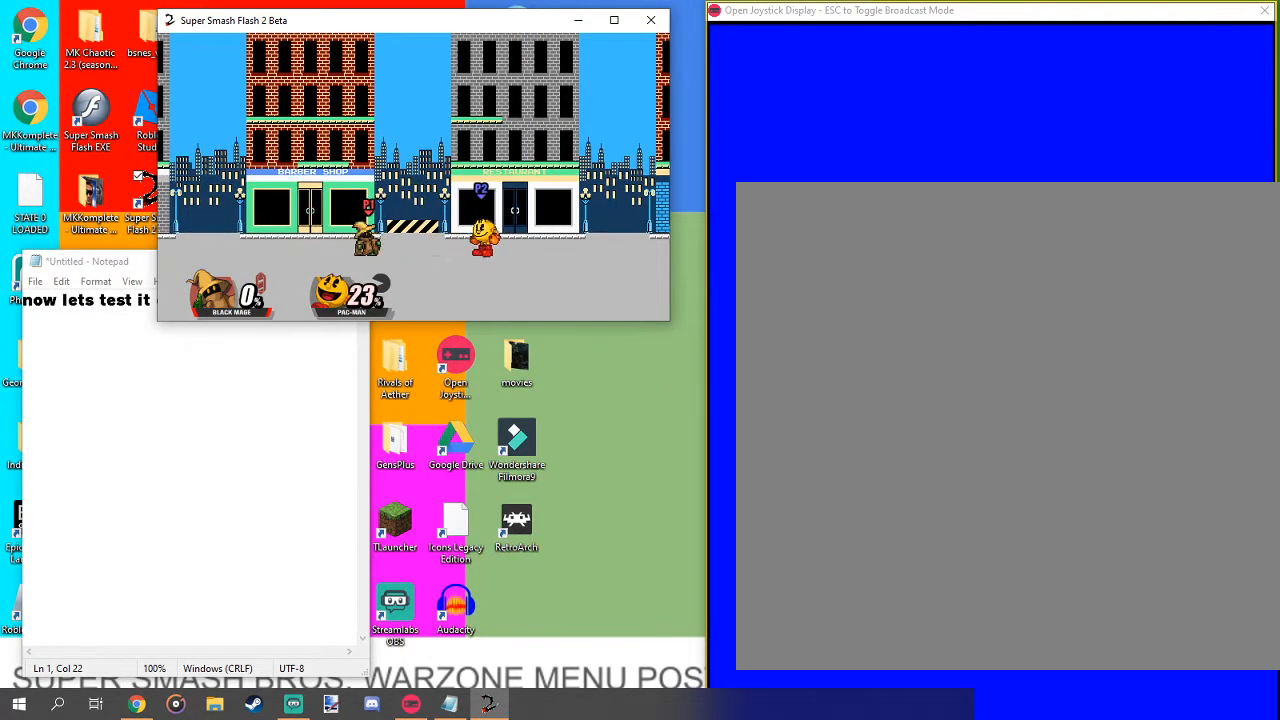
{"buttons": [], "left_stick": "right", "right_stick": "right", "events": [[400, "right_stick", "right"]]}
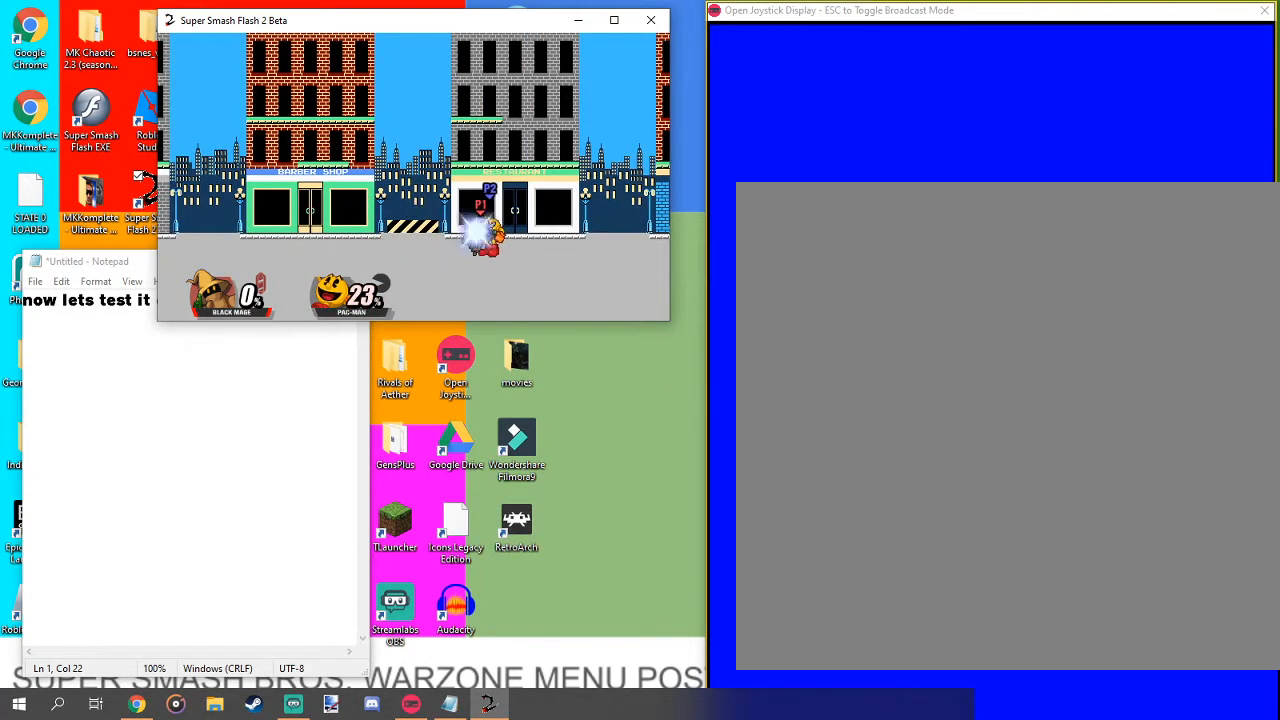
{"buttons": [], "left_stick": "right", "right_stick": "center", "events": [[33, "right_stick", "center"]]}
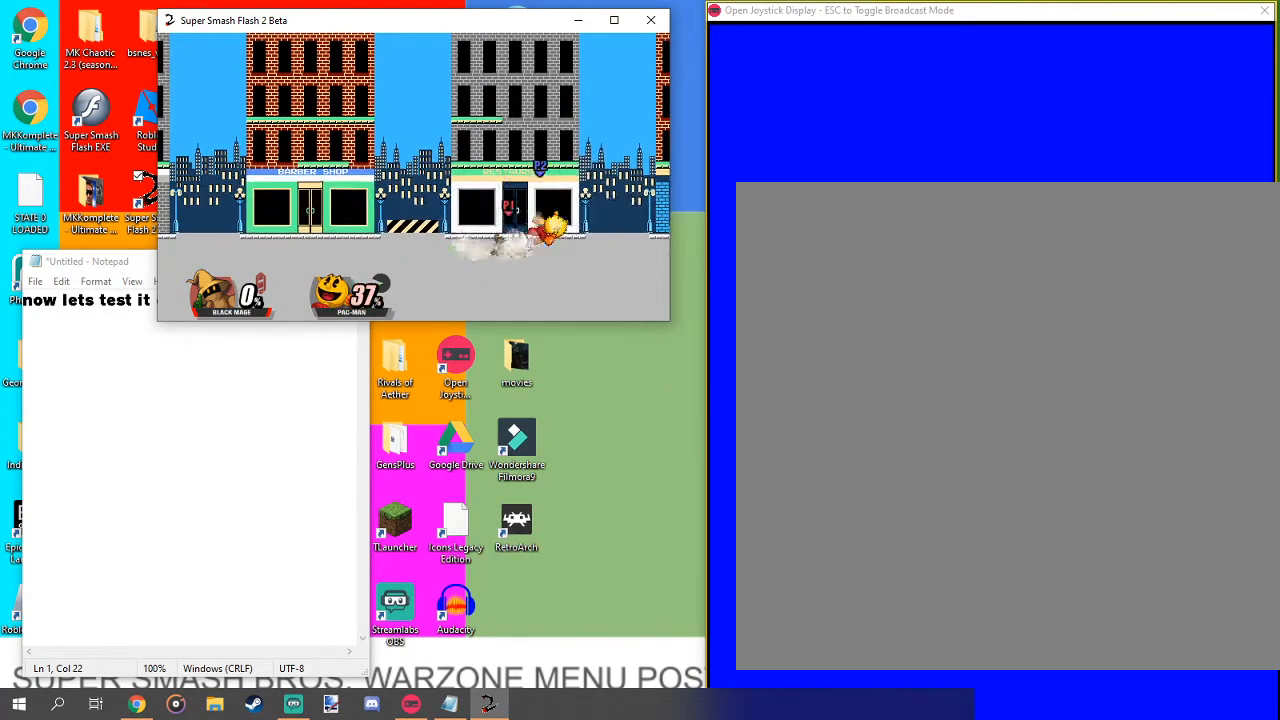
{"buttons": [], "left_stick": "right", "right_stick": "center", "events": [[33, "left_stick", "center"], [500, "left_stick", "right"]]}
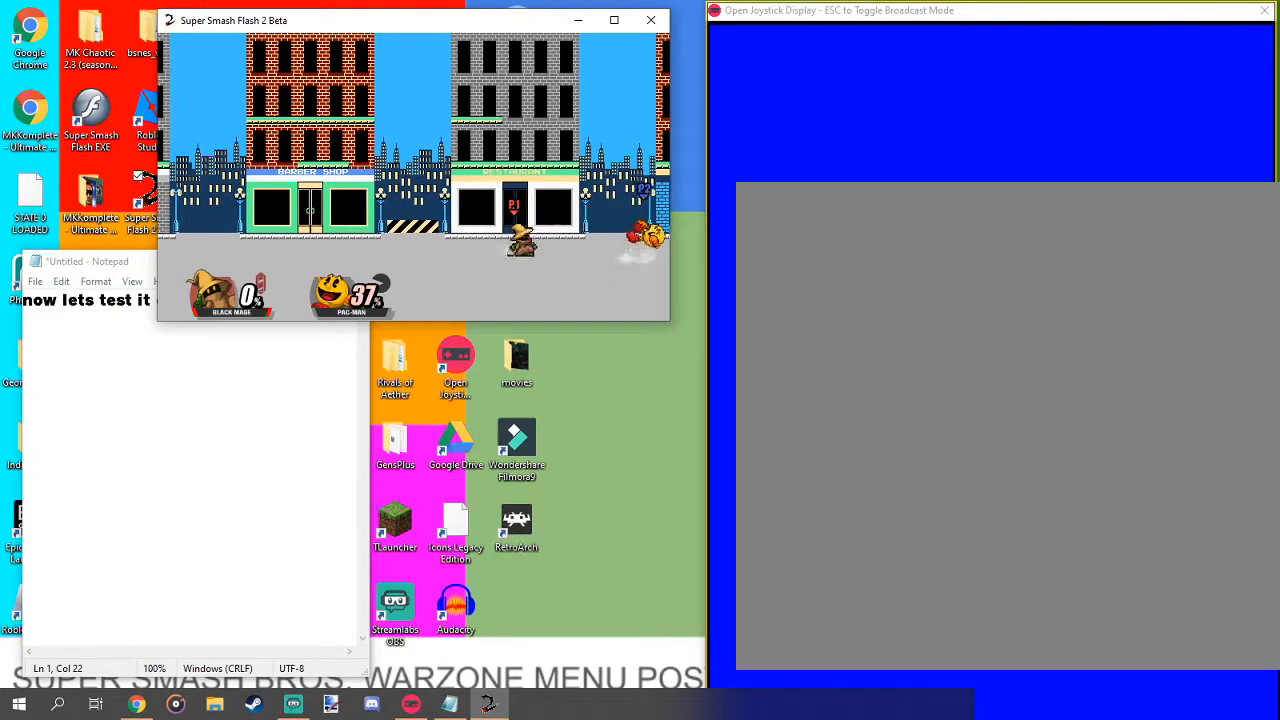
{"buttons": [], "left_stick": "right", "right_stick": "center", "events": [[300, "right_stick", "right"], [467, "right_stick", "center"]]}
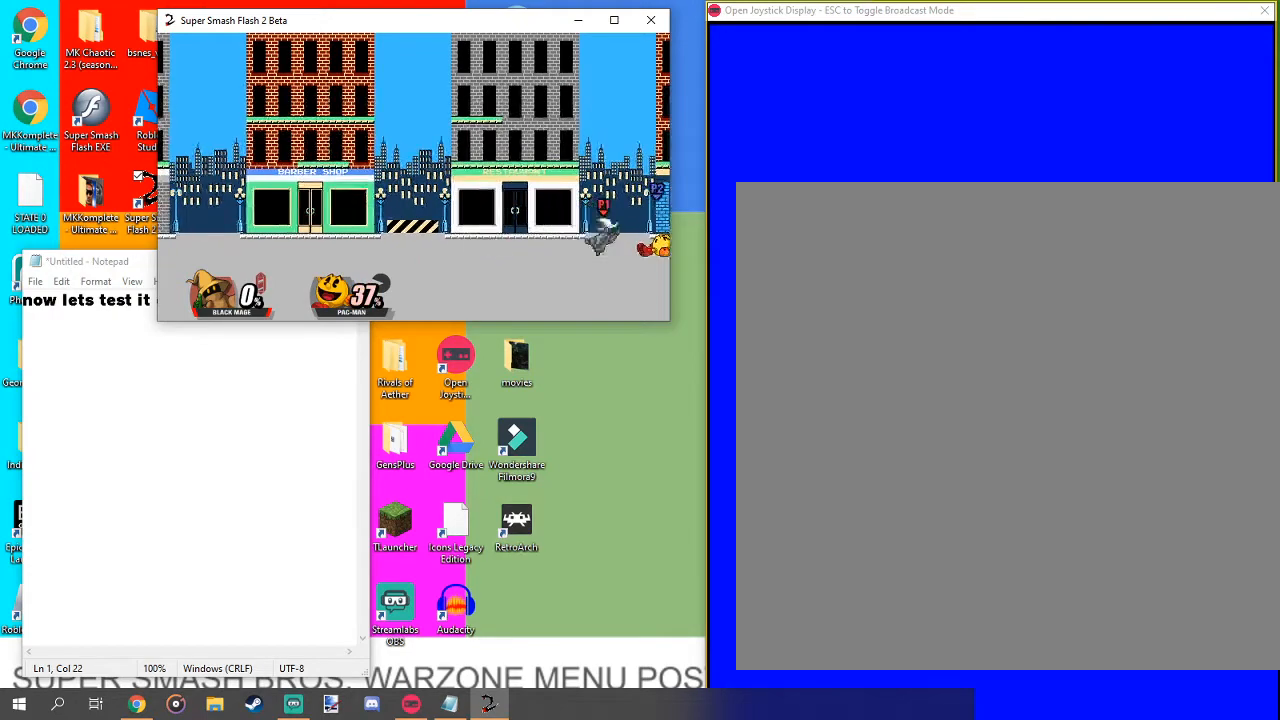
{"buttons": [], "left_stick": "center", "right_stick": "center", "events": [[200, "left_stick", "center"]]}
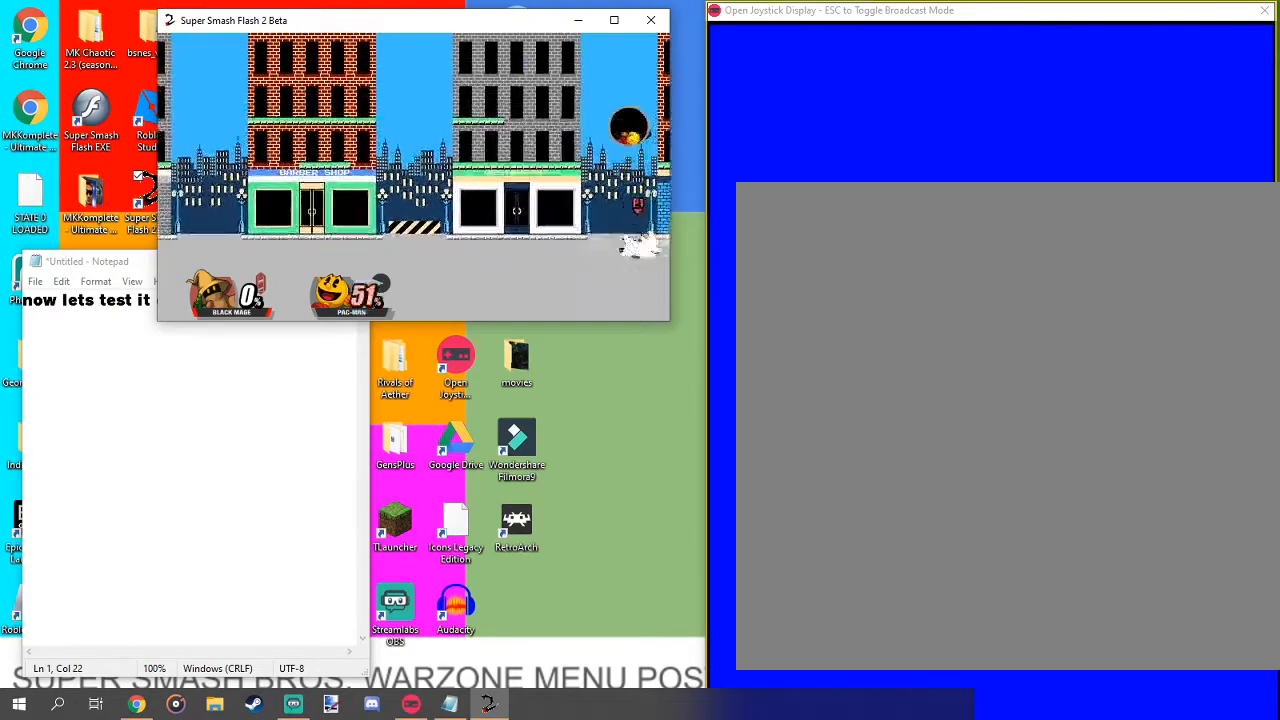
{"buttons": [], "left_stick": "left", "right_stick": "center", "events": [[267, "left_stick", "left"]]}
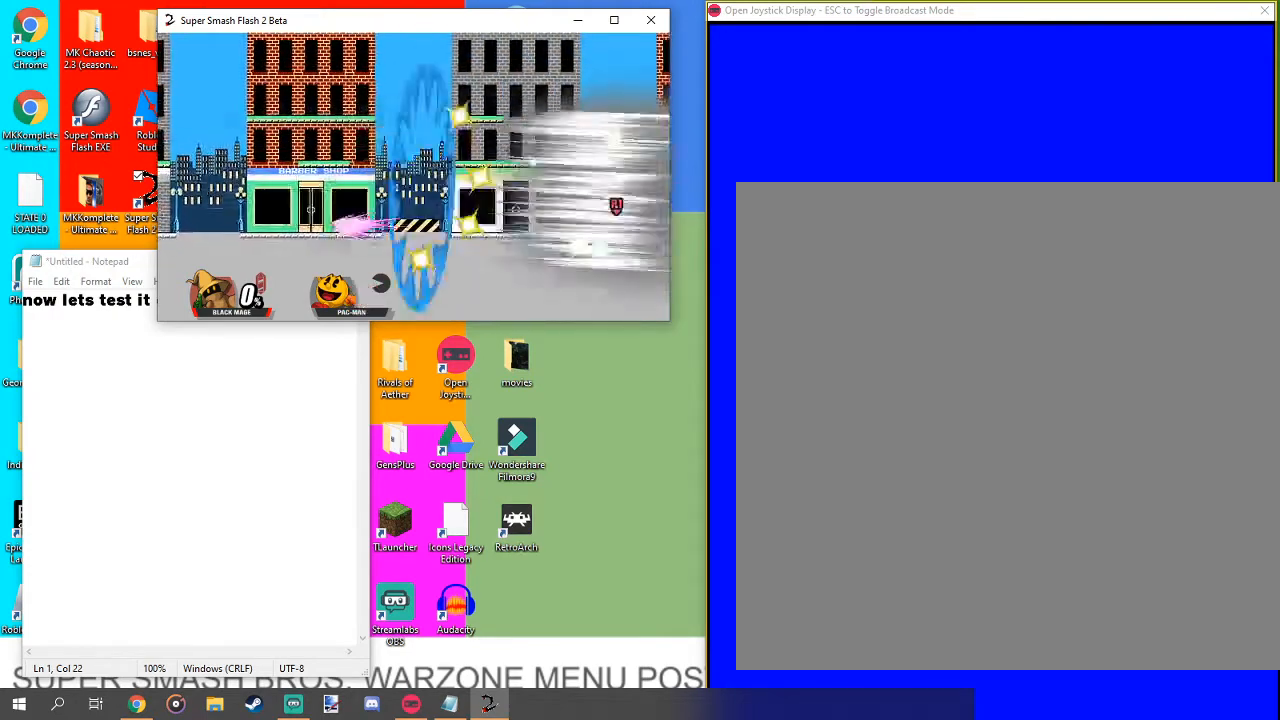
{"buttons": [], "left_stick": "center", "right_stick": "center", "events": [[167, "left_stick", "center"]]}
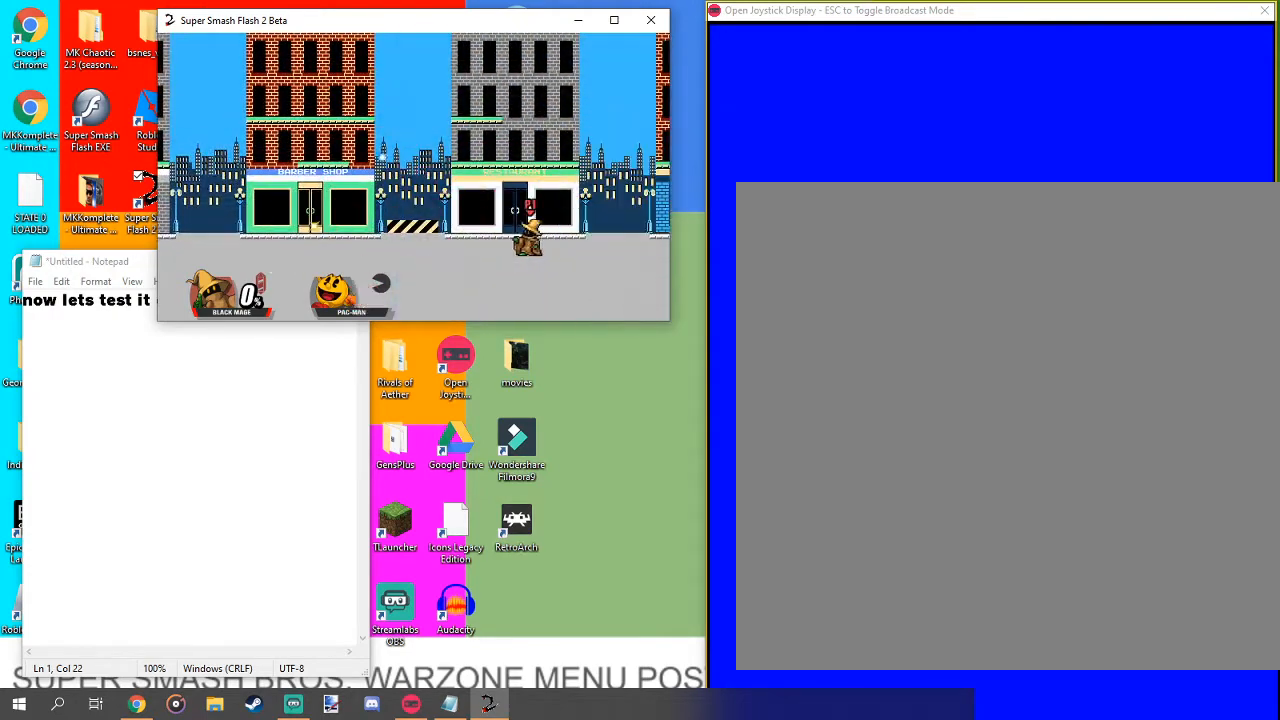
{"buttons": [], "left_stick": "center", "right_stick": "center", "events": [[267, "left_stick", "up"], [467, "left_stick", "center"]]}
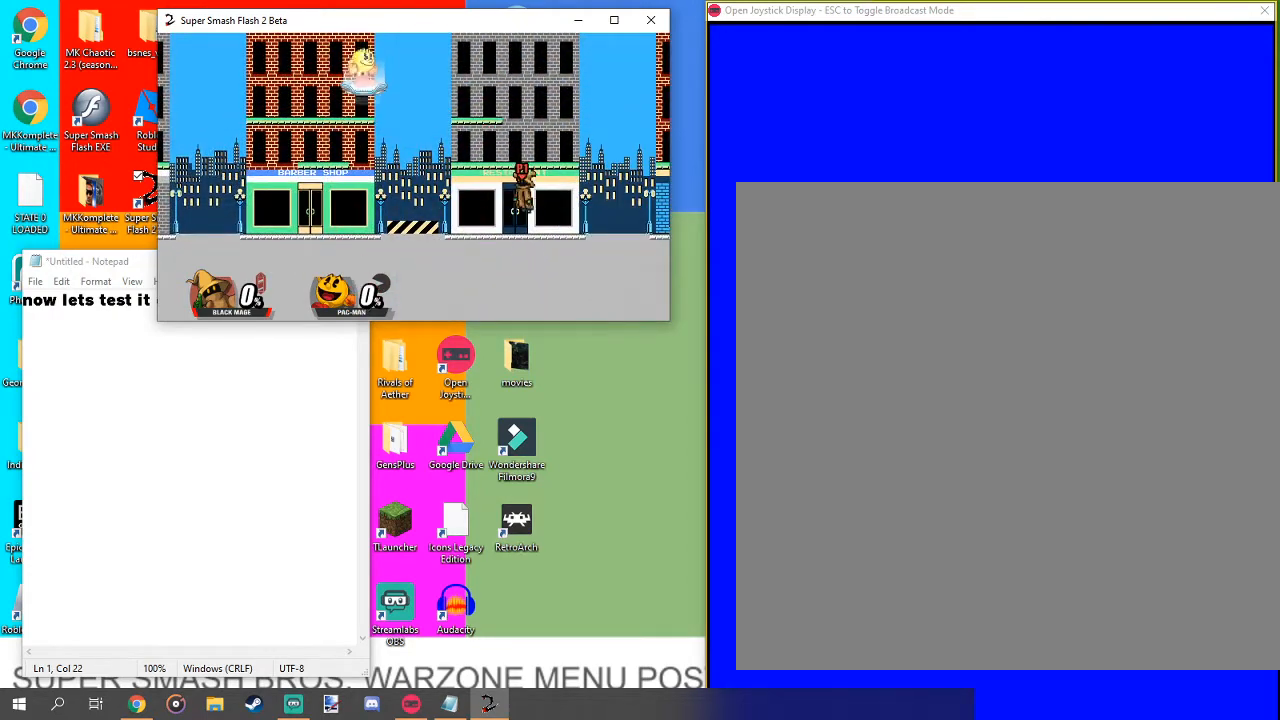
{"buttons": [], "left_stick": "center", "right_stick": "center", "events": [[233, "left_stick", "up-left"], [400, "left_stick", "center"]]}
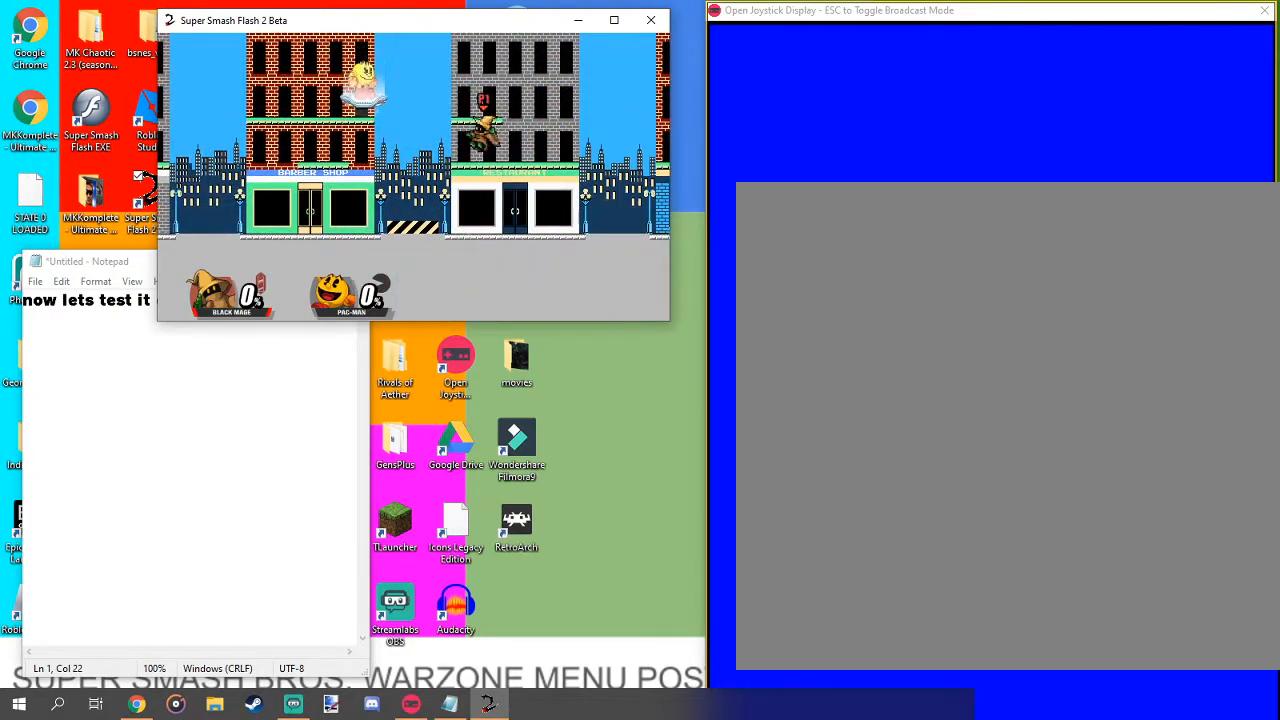
{"buttons": [], "left_stick": "center", "right_stick": "center", "events": []}
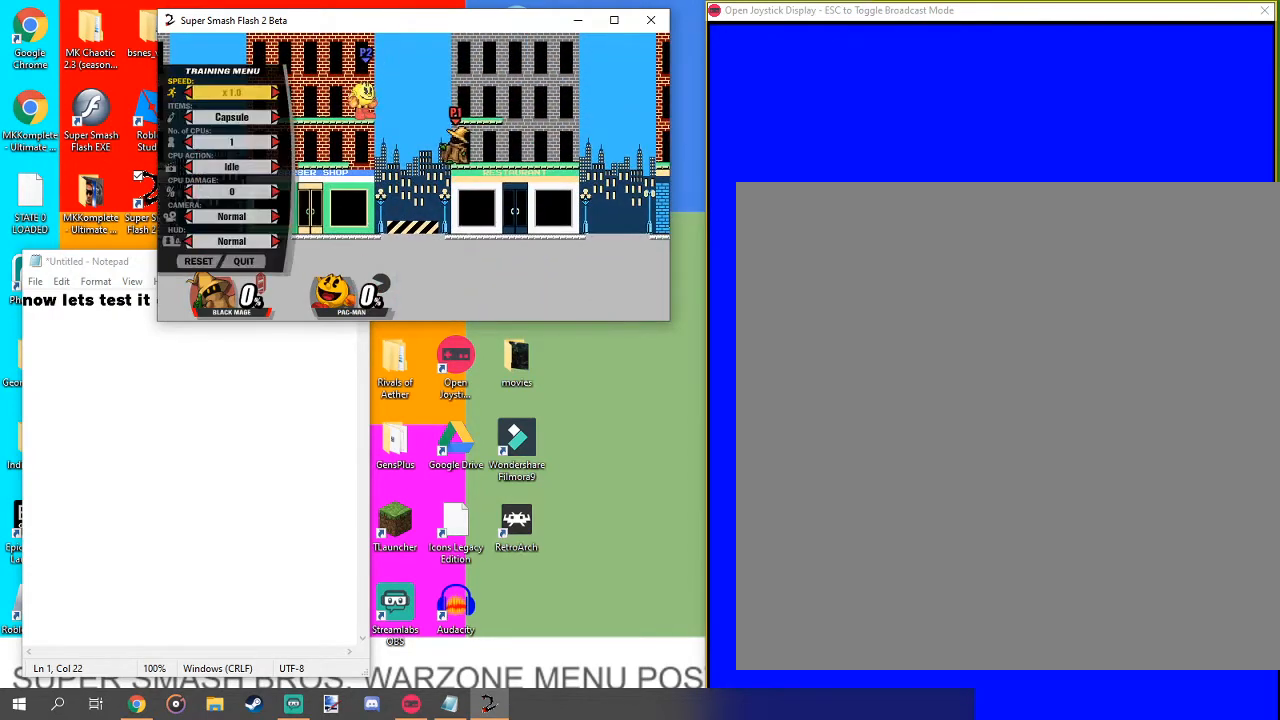
{"buttons": [], "left_stick": "up", "right_stick": "center", "events": [[400, "left_stick", "up"]]}
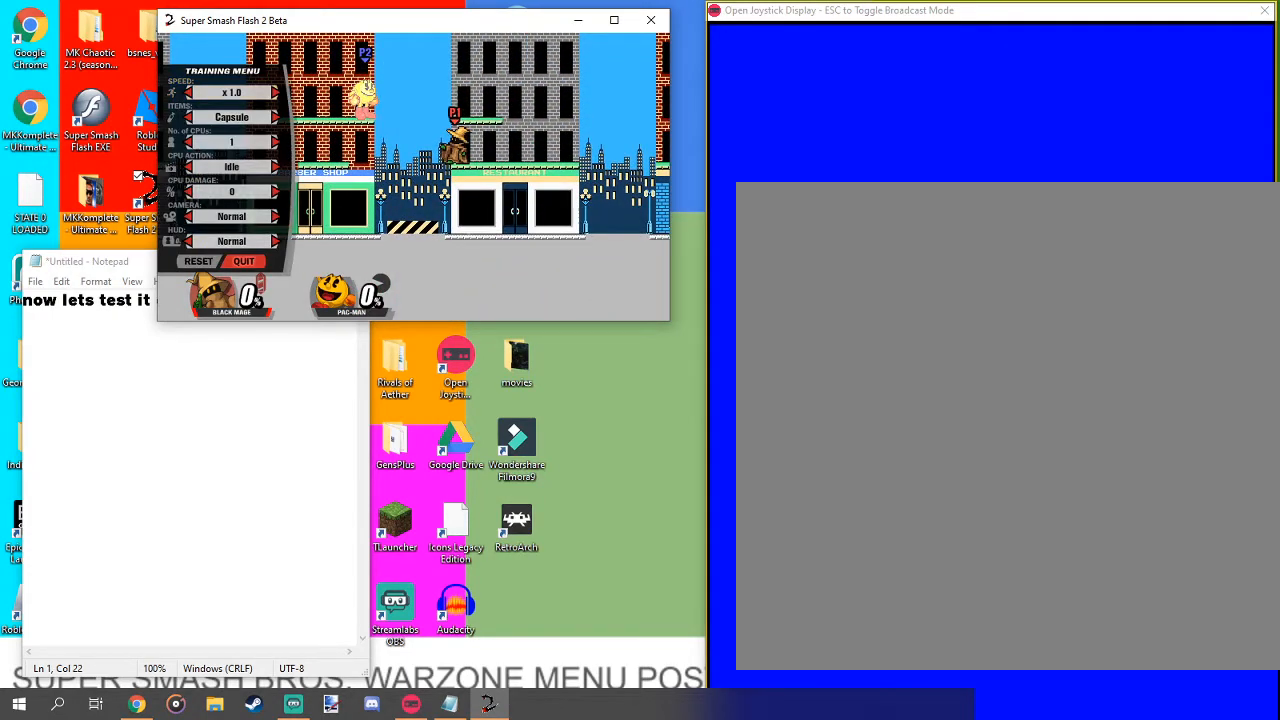
{"buttons": [], "left_stick": "center", "right_stick": "center", "events": [[33, "left_stick", "center"], [300, "A", "down"], [400, "A", "up"]]}
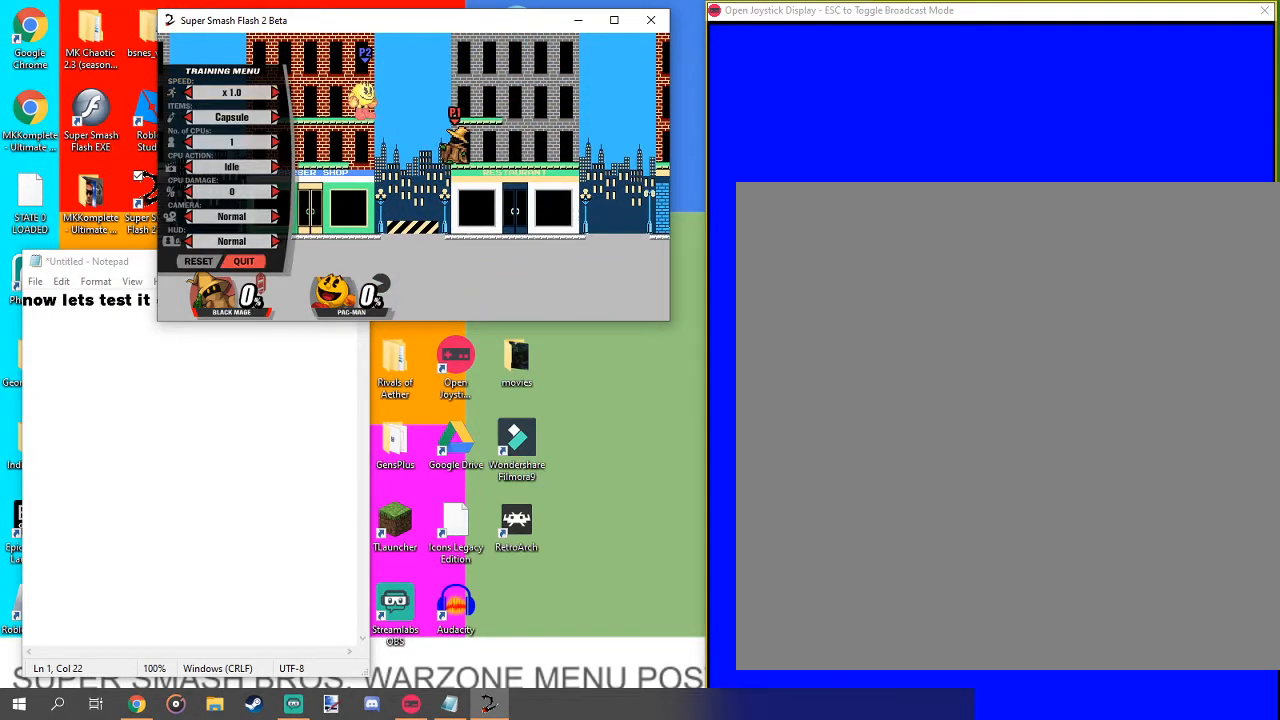
{"buttons": [], "left_stick": "center", "right_stick": "center", "events": []}
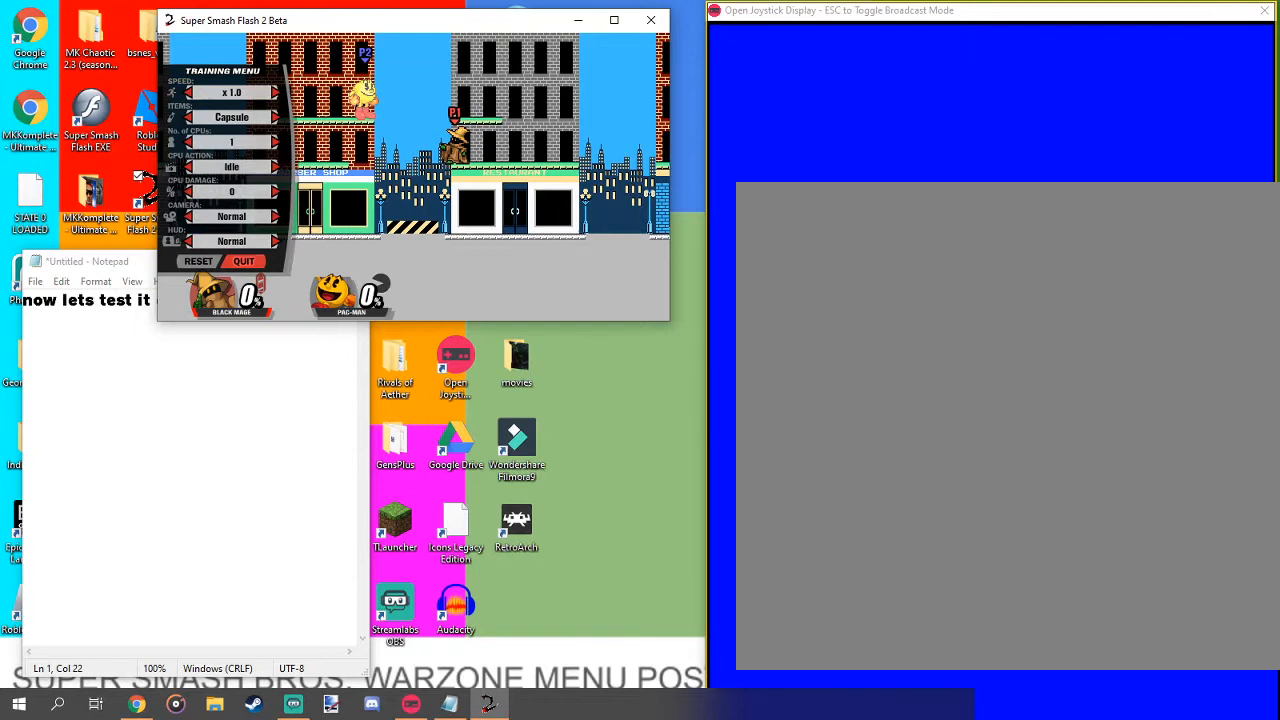
{"buttons": [], "left_stick": "center", "right_stick": "center", "events": [[100, "A", "down"], [167, "A", "up"]]}
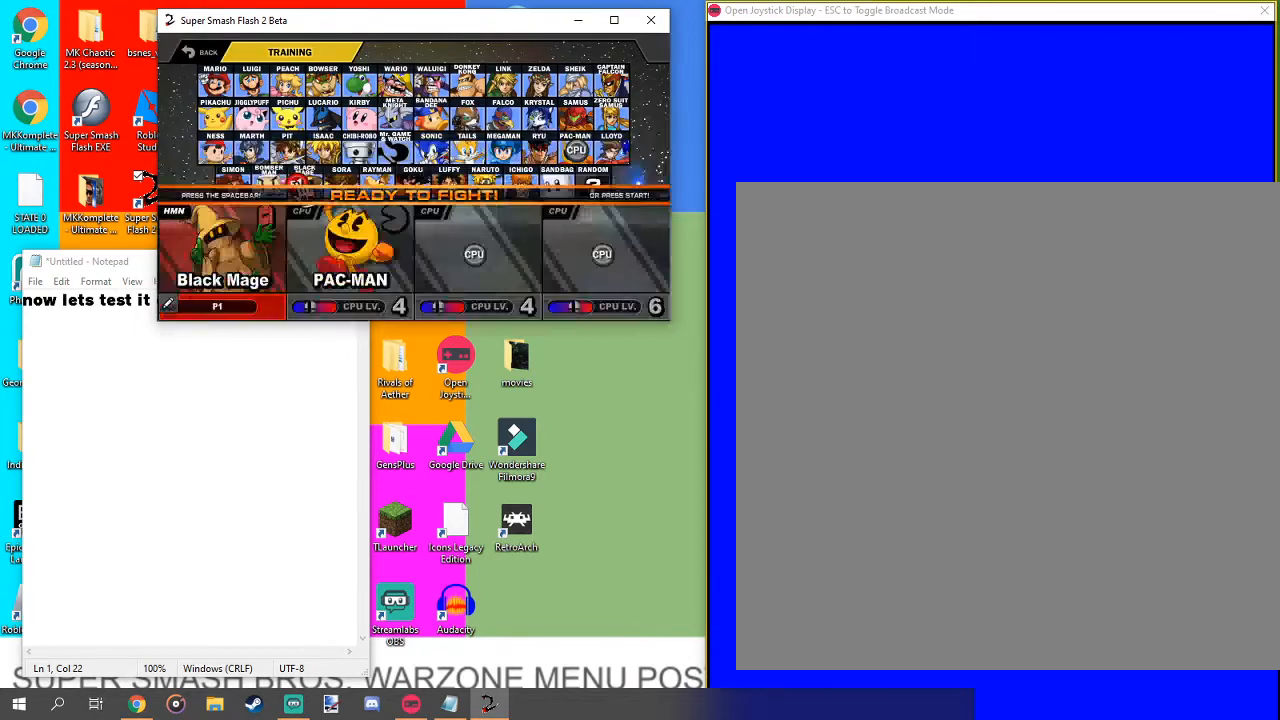
{"buttons": [], "left_stick": "center", "right_stick": "center", "events": []}
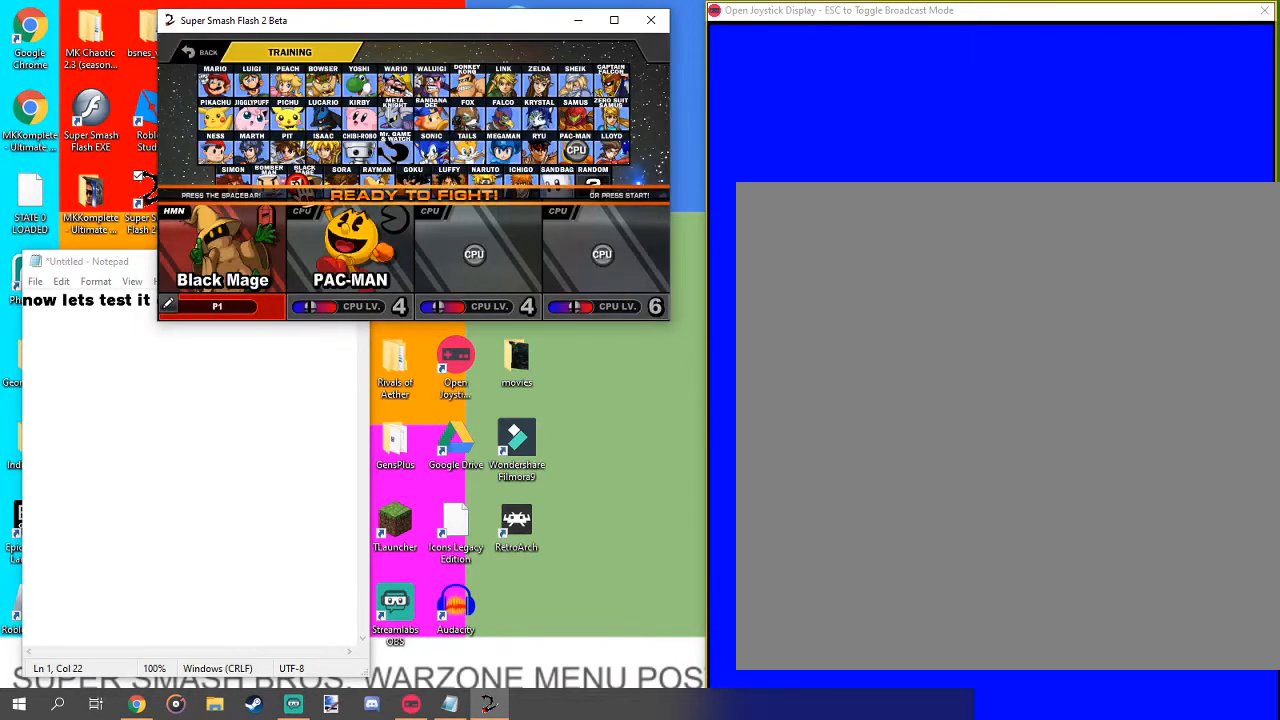
{"buttons": [], "left_stick": "up-right", "right_stick": "center", "events": [[267, "left_stick", "up-right"]]}
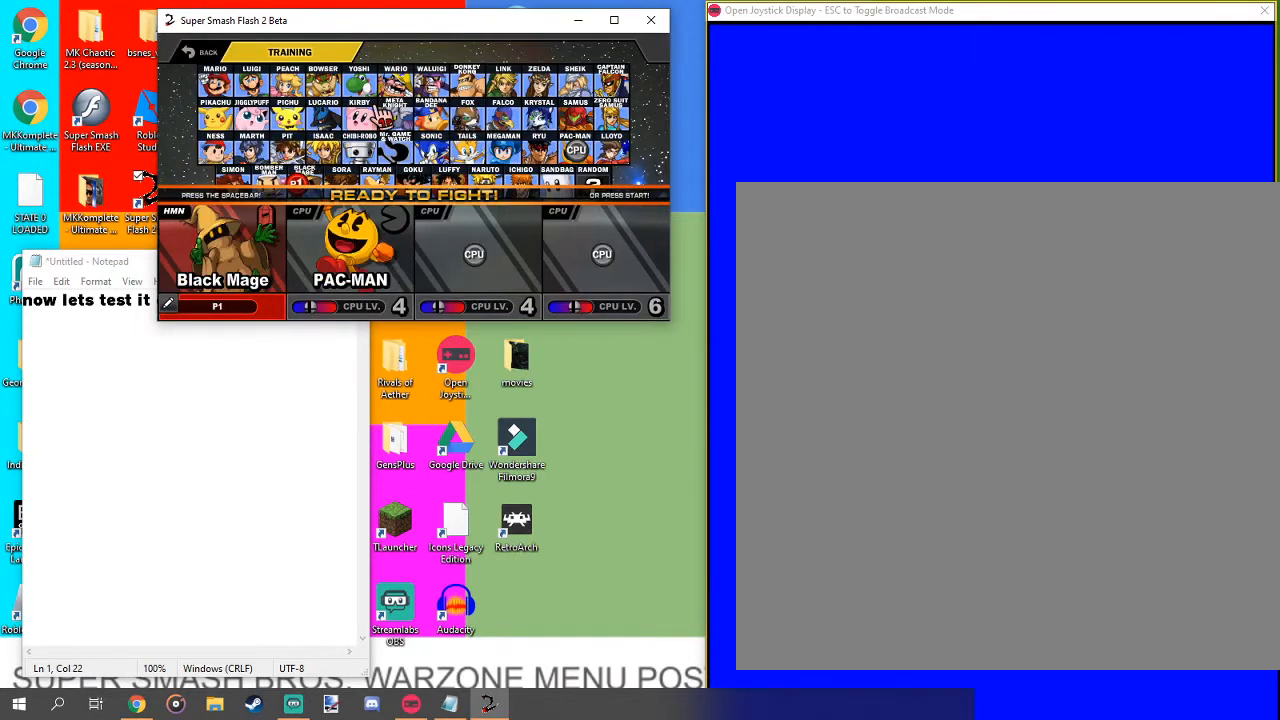
{"buttons": [], "left_stick": "up-right", "right_stick": "center", "events": [[167, "left_stick", "center"], [500, "left_stick", "up-right"]]}
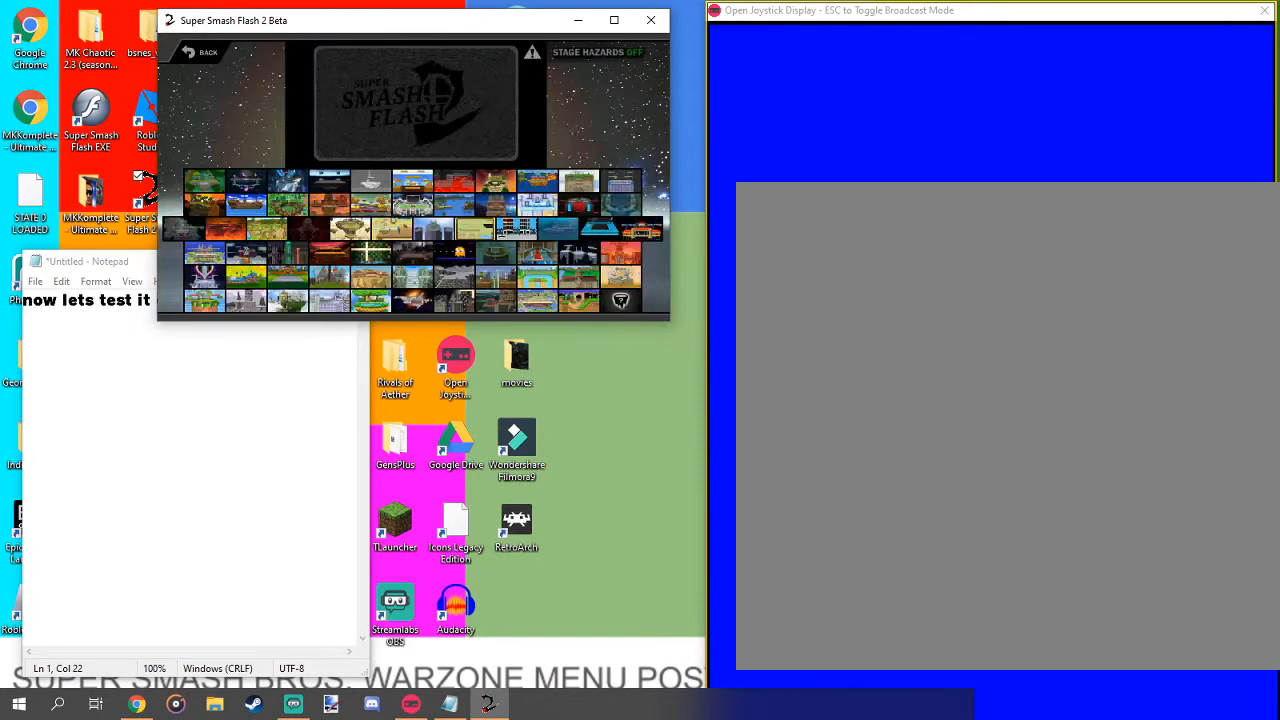
{"buttons": [], "left_stick": "up-right", "right_stick": "center", "events": []}
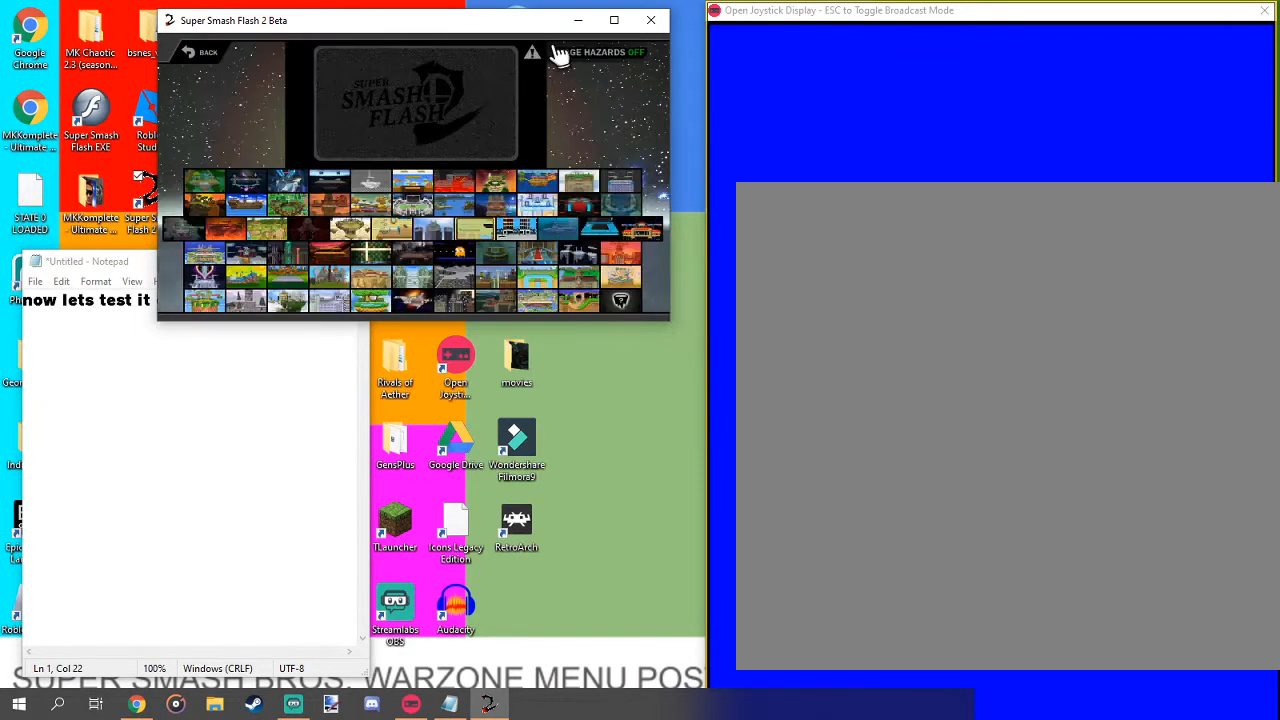
{"buttons": [], "left_stick": "down", "right_stick": "center", "events": [[233, "left_stick", "center"], [267, "A", "down"], [367, "A", "up"], [433, "left_stick", "down"]]}
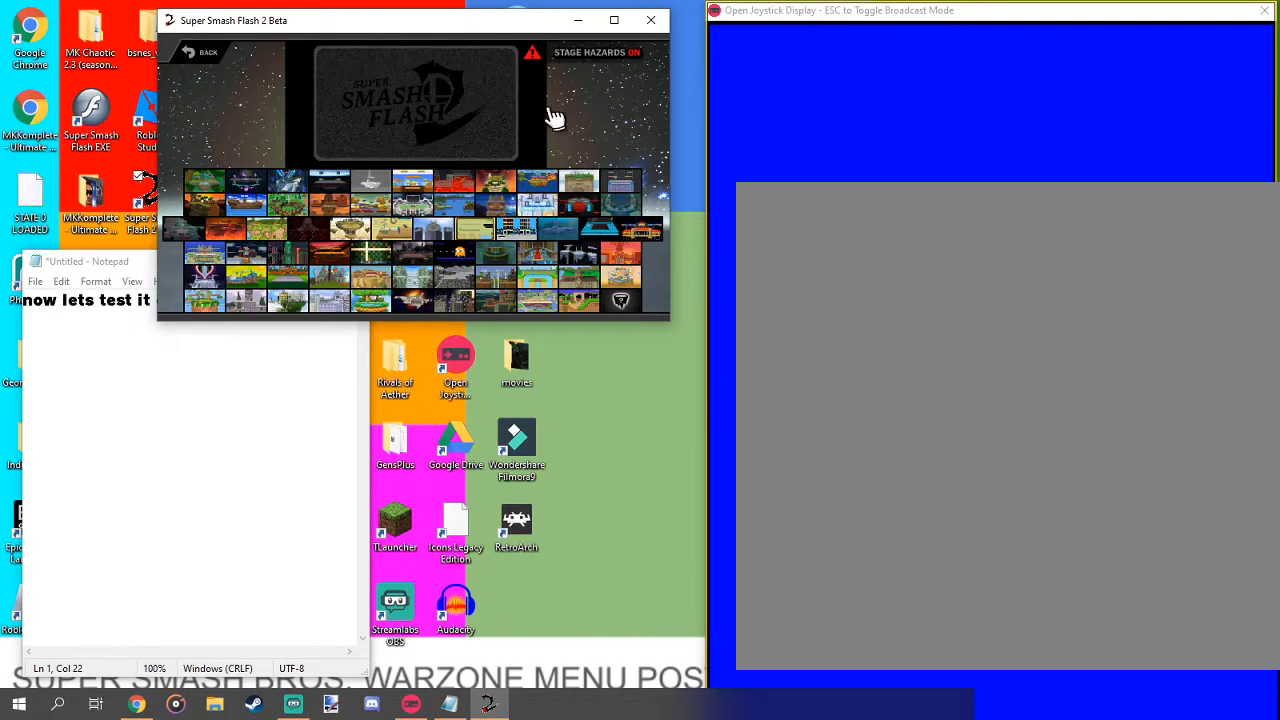
{"buttons": [], "left_stick": "down-right", "right_stick": "center", "events": [[67, "left_stick", "down-left"], [433, "left_stick", "center"], [500, "left_stick", "down-right"]]}
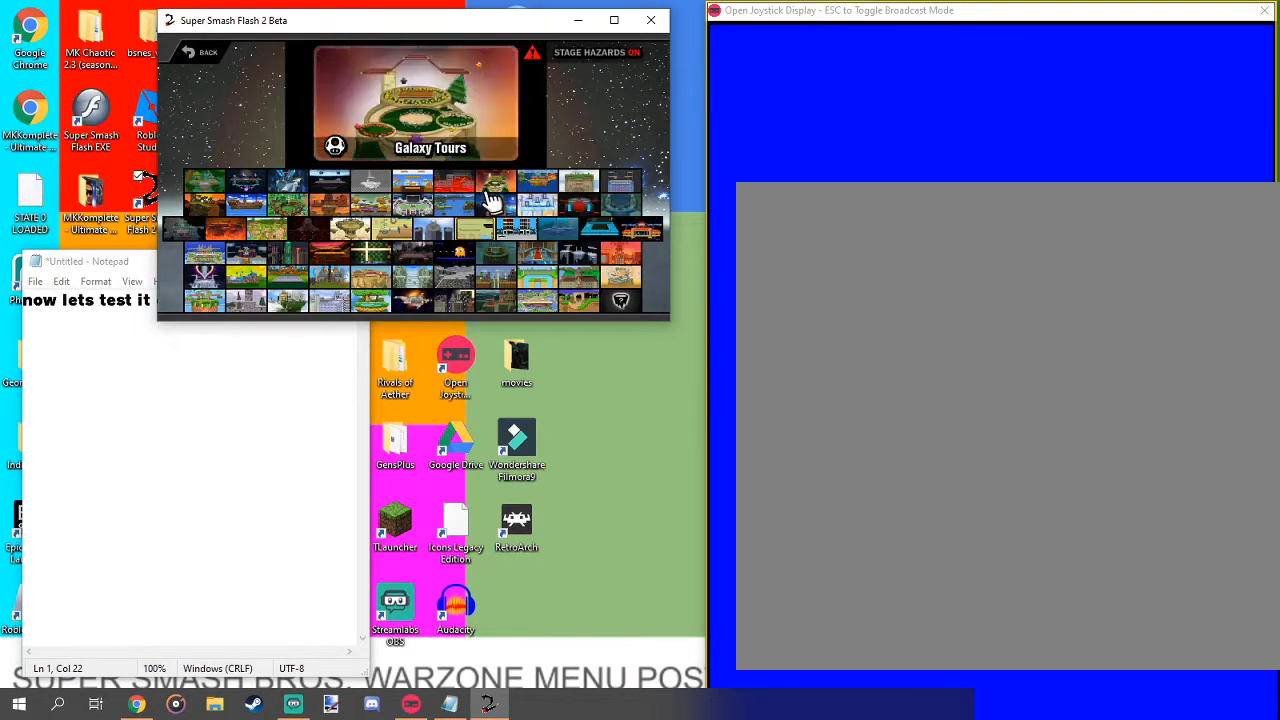
{"buttons": [], "left_stick": "center", "right_stick": "center", "events": [[333, "left_stick", "center"]]}
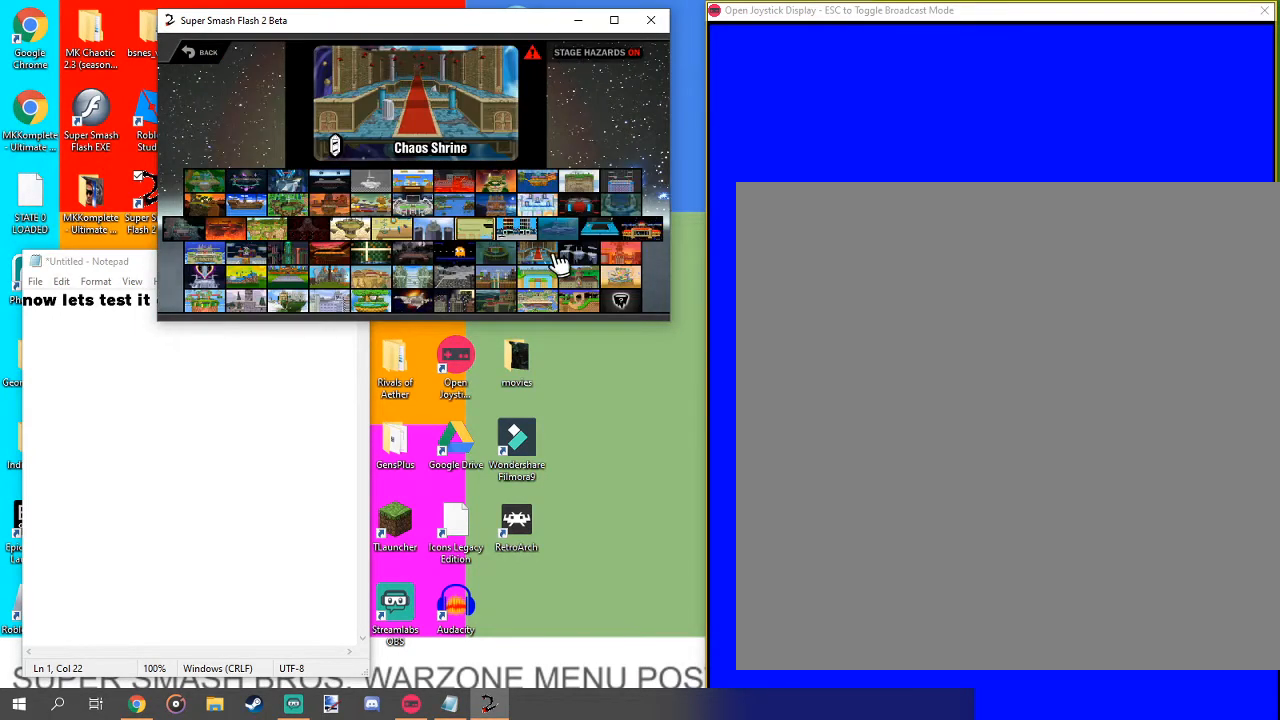
{"buttons": [], "left_stick": "center", "right_stick": "center", "events": [[33, "left_stick", "up"], [100, "left_stick", "up-left"], [333, "left_stick", "center"]]}
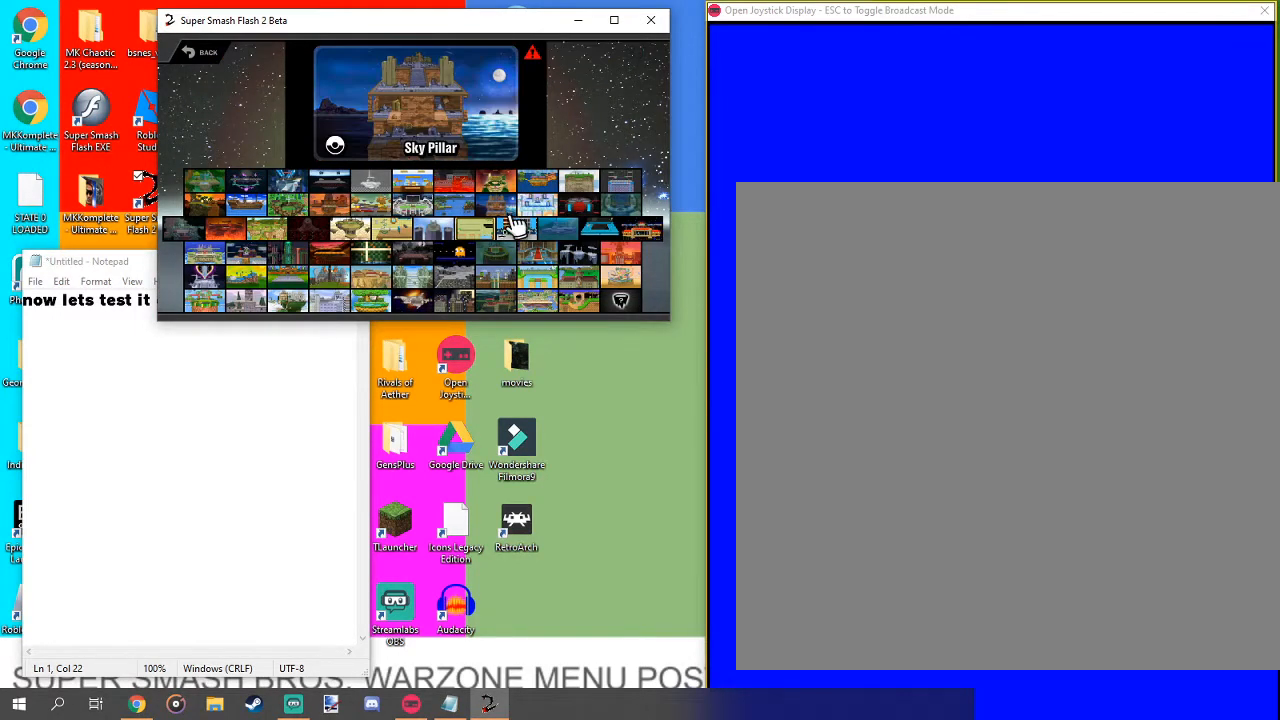
{"buttons": [], "left_stick": "center", "right_stick": "center", "events": [[33, "left_stick", "down"], [100, "left_stick", "center"]]}